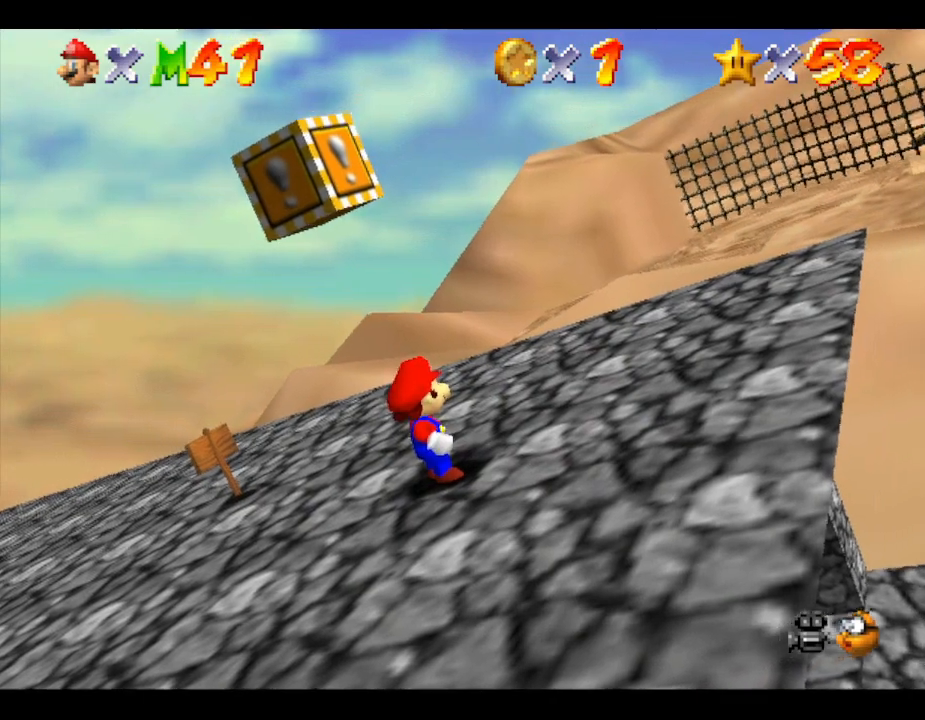
Gameplay with a controller (Nintendo layout); each line is a JSON object with the inputs held at the frame after it. "events" lists button and stick changes between this image and that frame as [ms after this image, input, new state], when the widget could be followed in between. Not read: L3 R3.
{"buttons": [], "left_stick": "center", "events": [[383, "B", "up"]]}
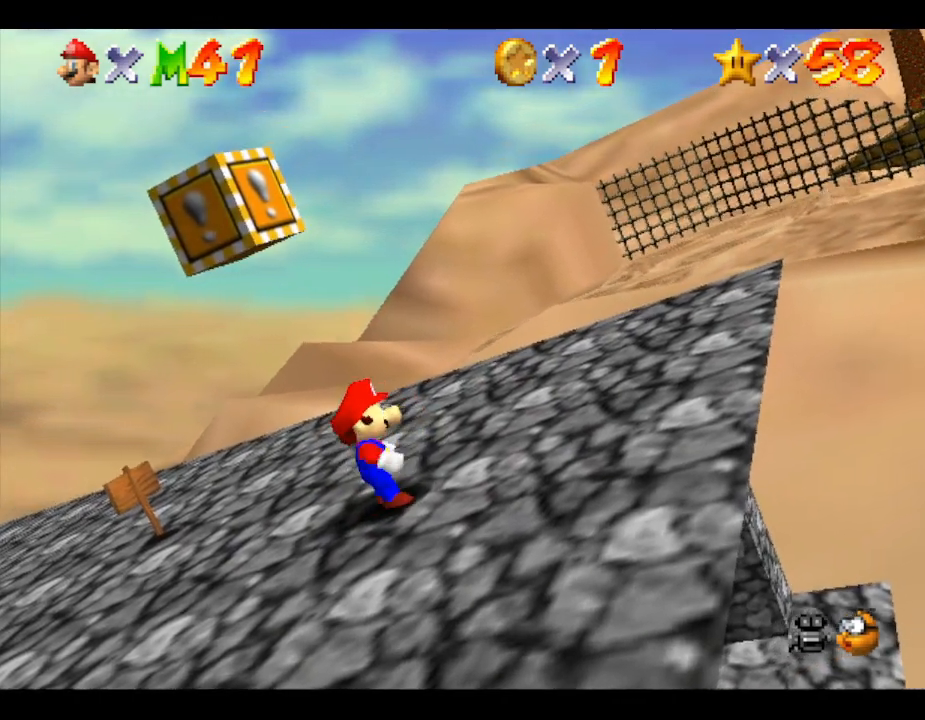
{"buttons": ["A"], "left_stick": "center", "events": [[67, "A", "down"]]}
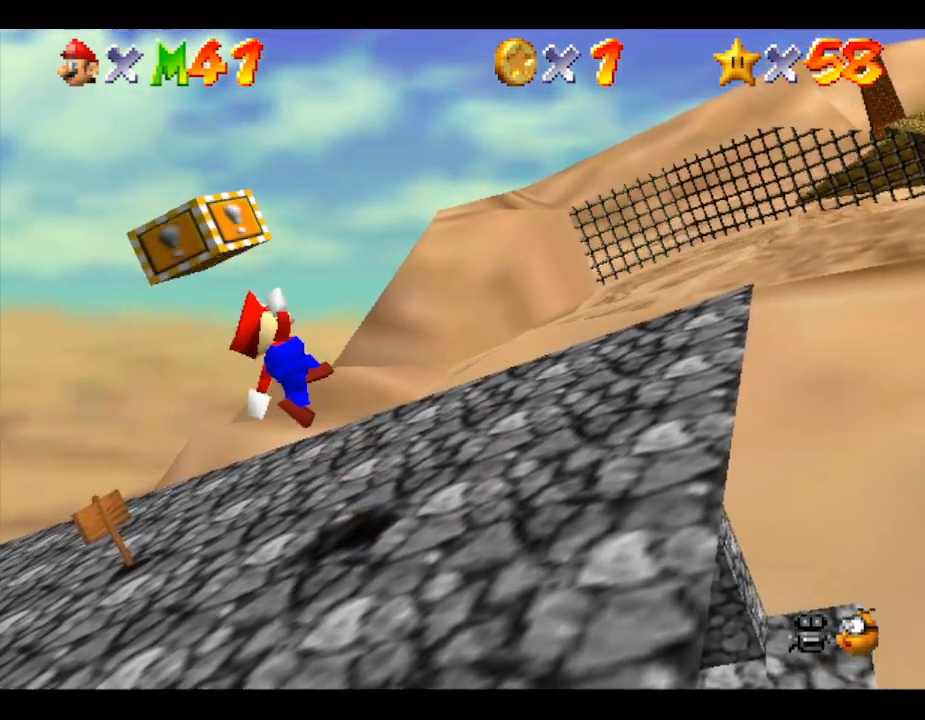
{"buttons": ["A"], "left_stick": "center", "events": [[83, "A", "up"], [400, "A", "down"]]}
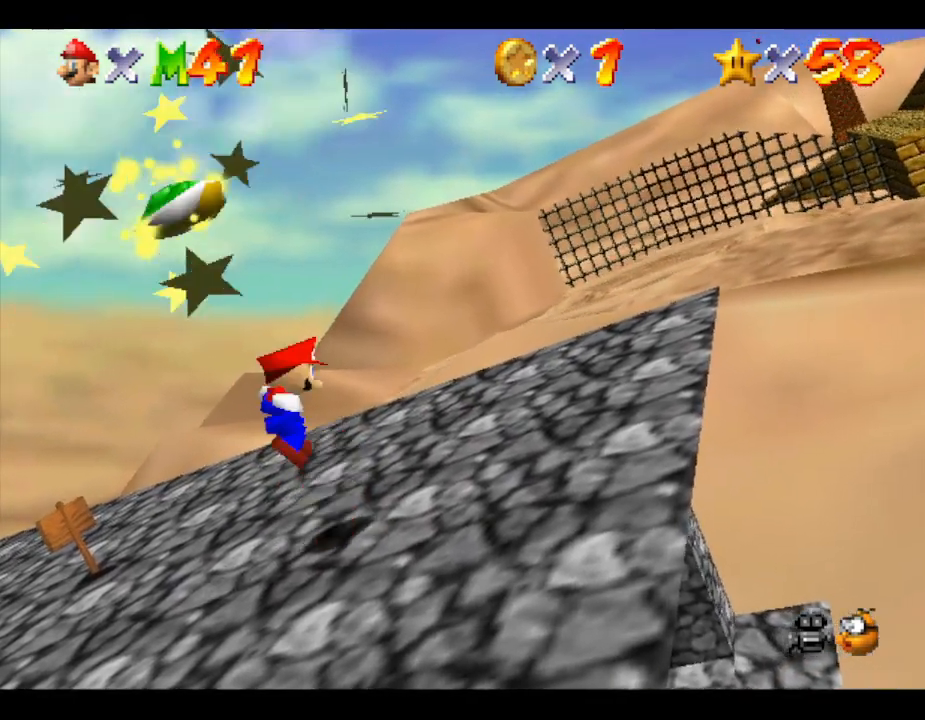
{"buttons": [], "left_stick": "center", "events": [[267, "A", "up"]]}
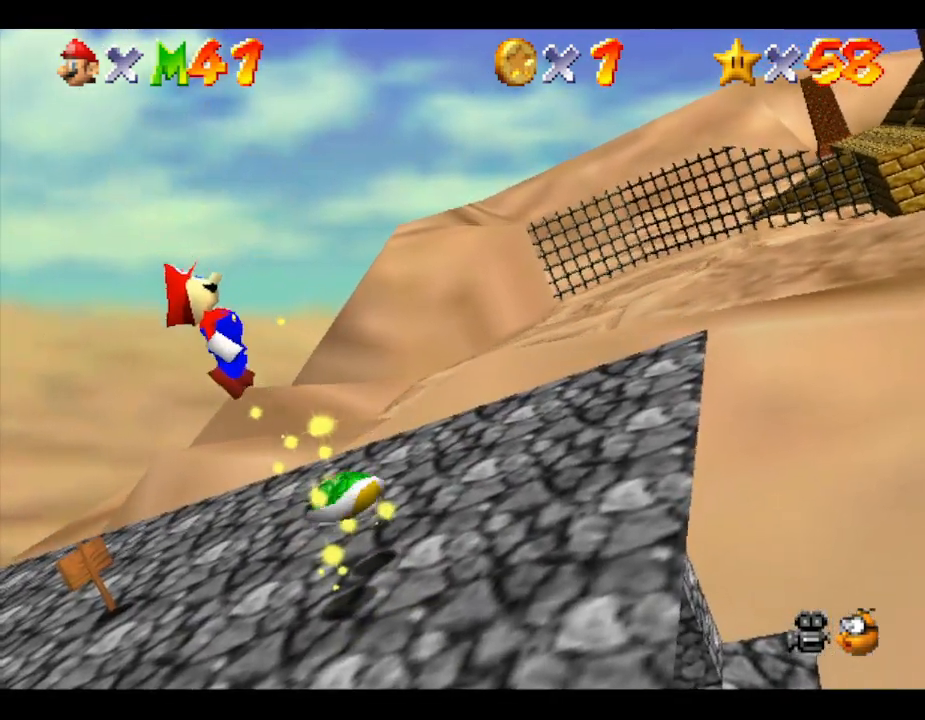
{"buttons": [], "left_stick": "center", "events": [[167, "left_stick", "up"], [317, "left_stick", "up-right"], [417, "left_stick", "center"]]}
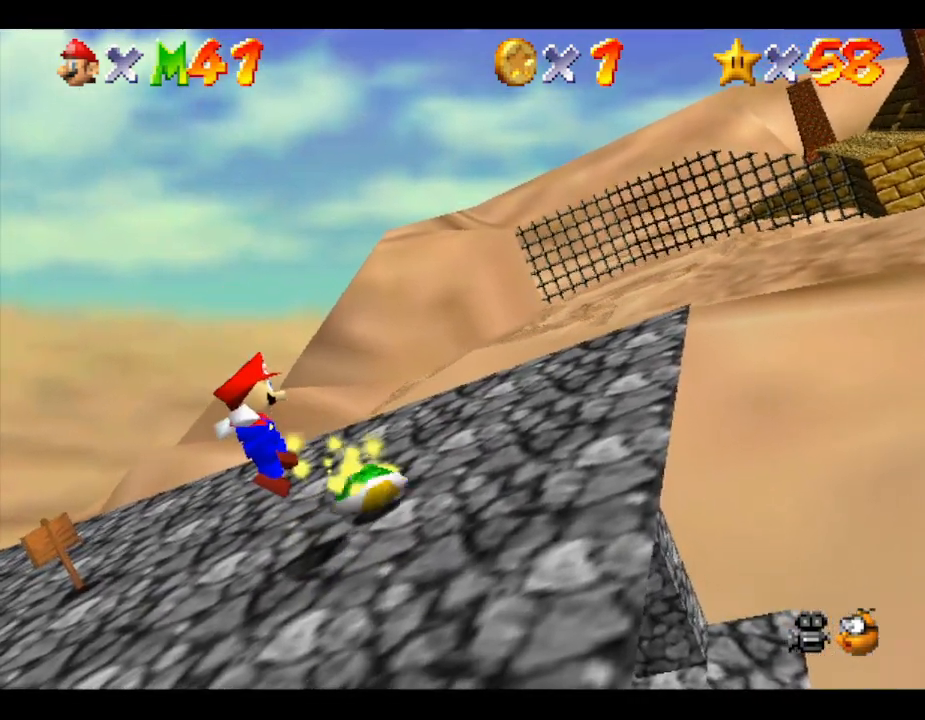
{"buttons": [], "left_stick": "up-right", "events": [[100, "left_stick", "up-right"]]}
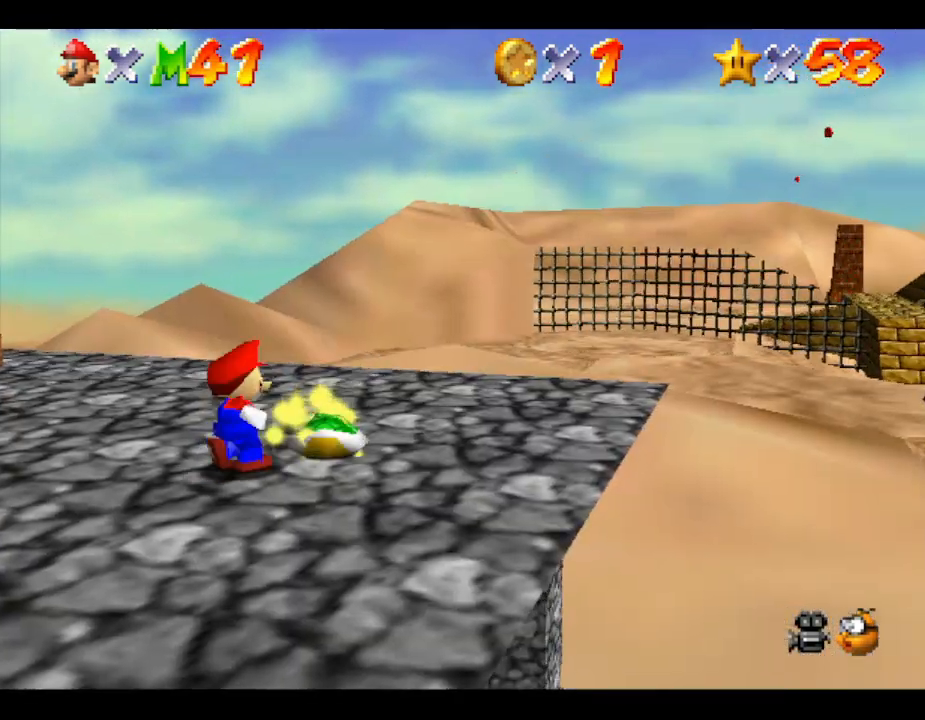
{"buttons": [], "left_stick": "up-right", "events": []}
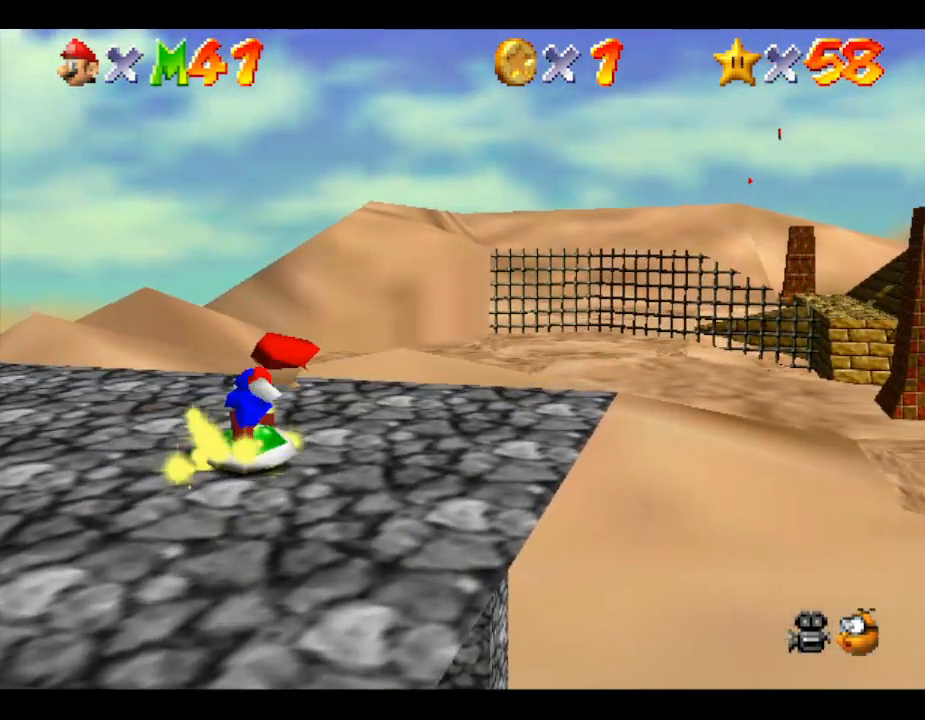
{"buttons": [], "left_stick": "up", "events": [[83, "C_LEFT", "down"], [267, "C_LEFT", "up"], [300, "left_stick", "up"]]}
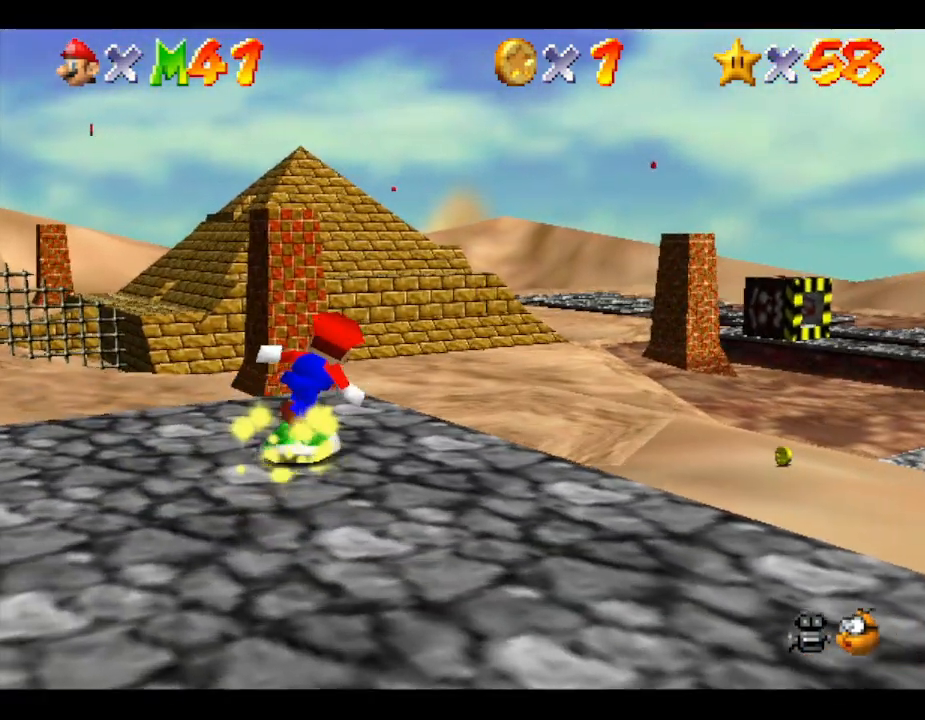
{"buttons": [], "left_stick": "up", "events": []}
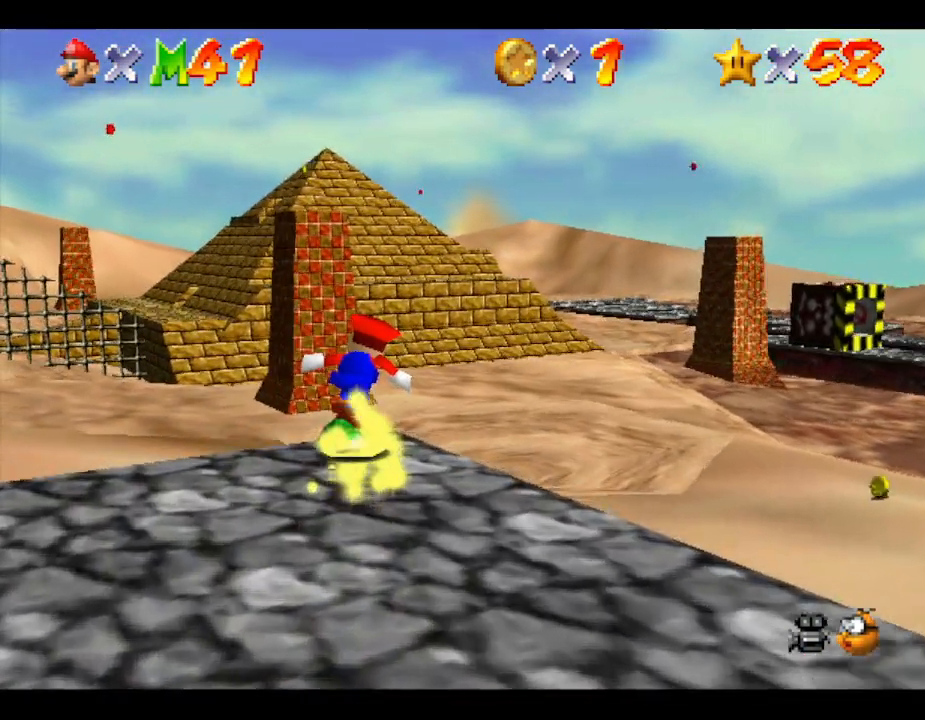
{"buttons": [], "left_stick": "up", "events": []}
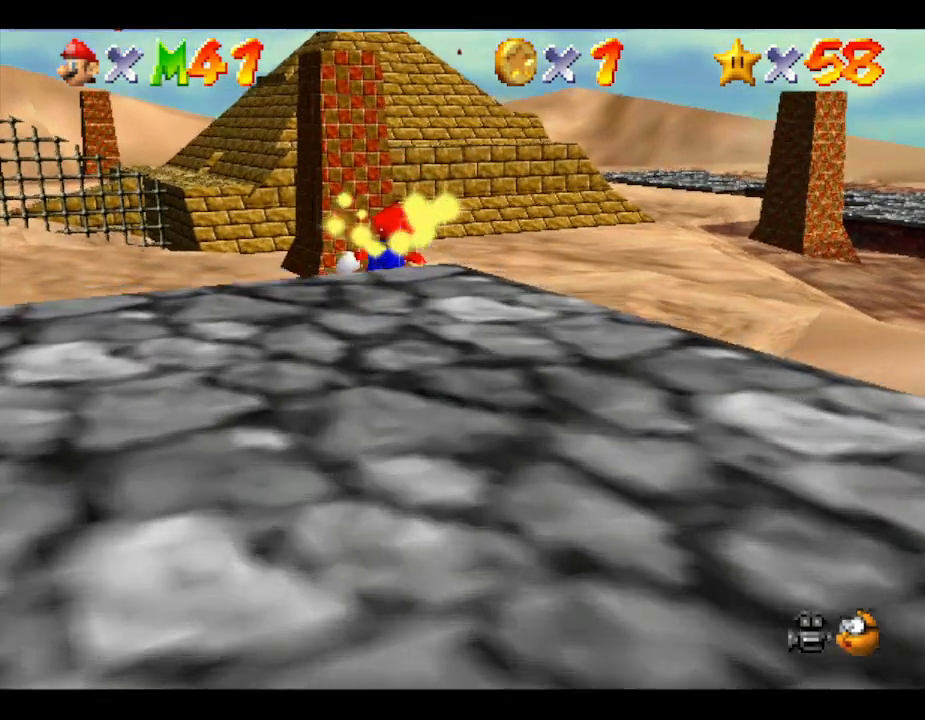
{"buttons": [], "left_stick": "up", "events": []}
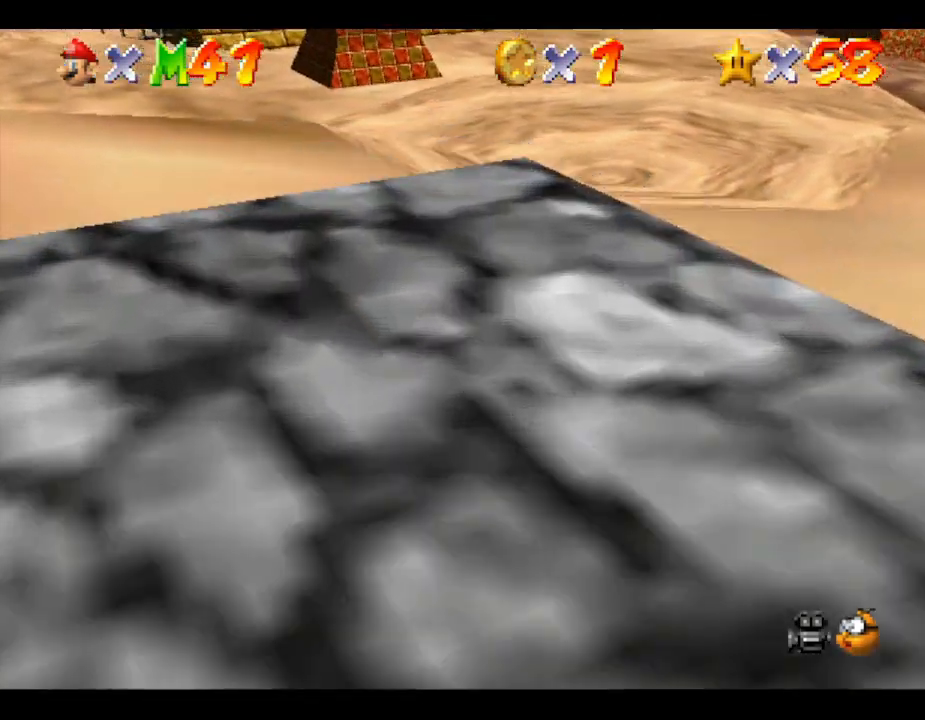
{"buttons": [], "left_stick": "up", "events": []}
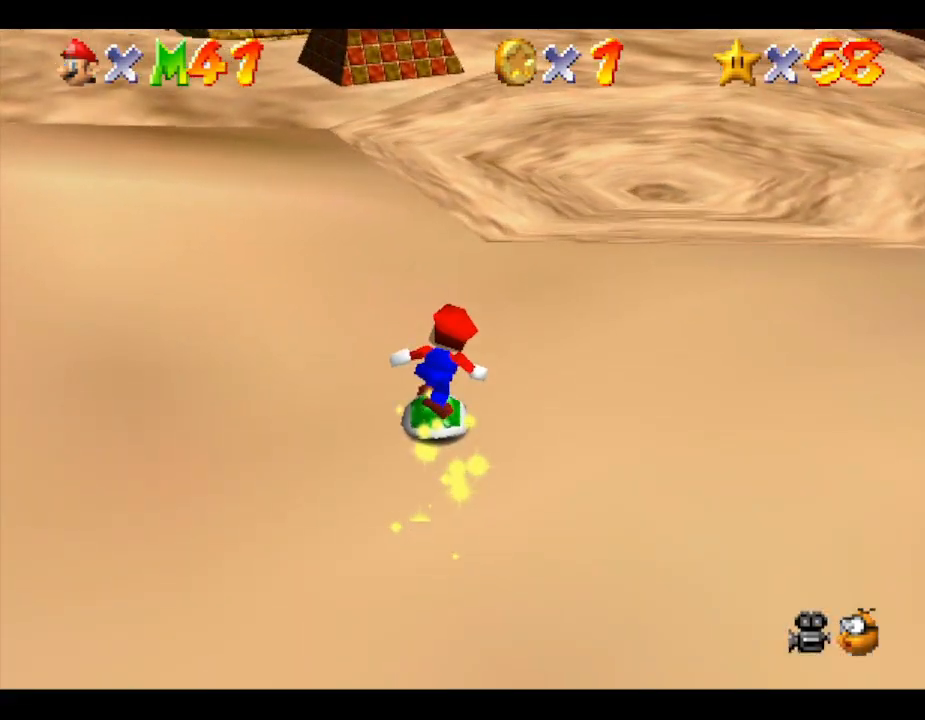
{"buttons": [], "left_stick": "up", "events": []}
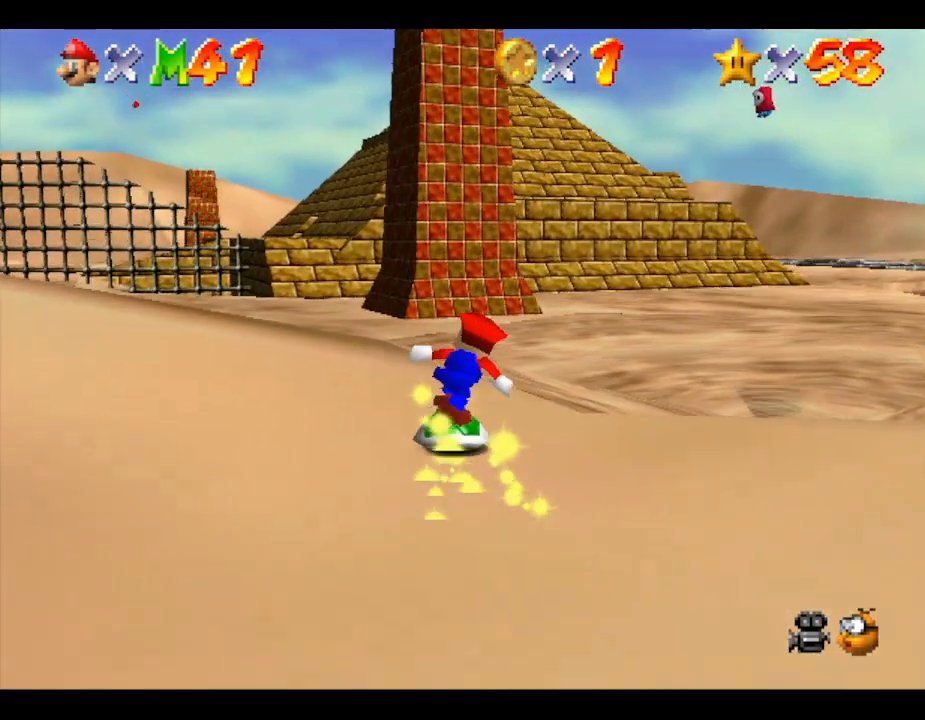
{"buttons": [], "left_stick": "up", "events": []}
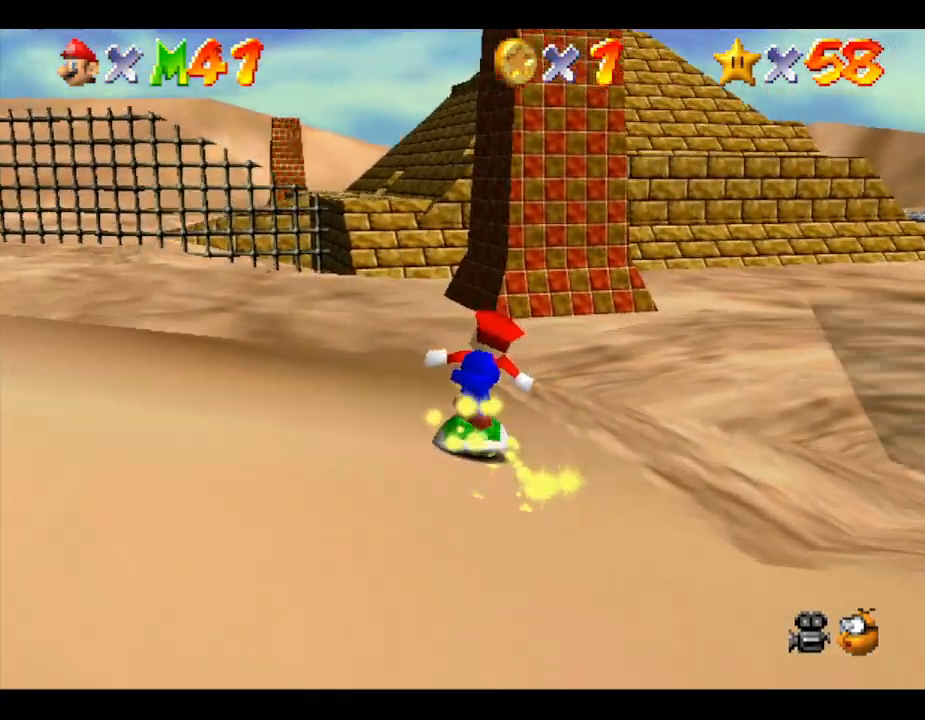
{"buttons": [], "left_stick": "up", "events": []}
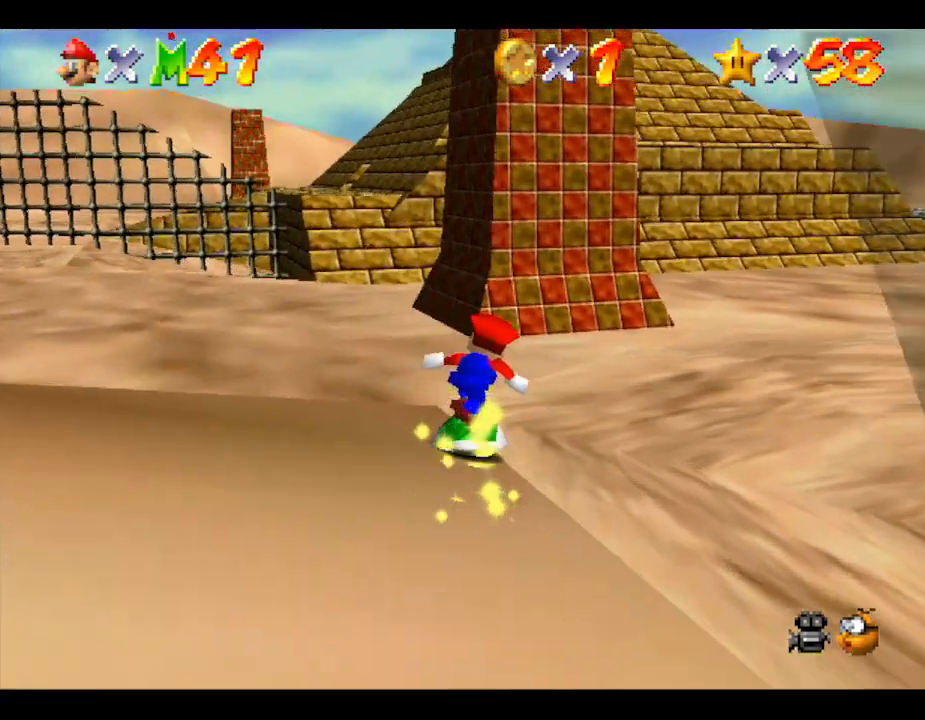
{"buttons": [], "left_stick": "up", "events": []}
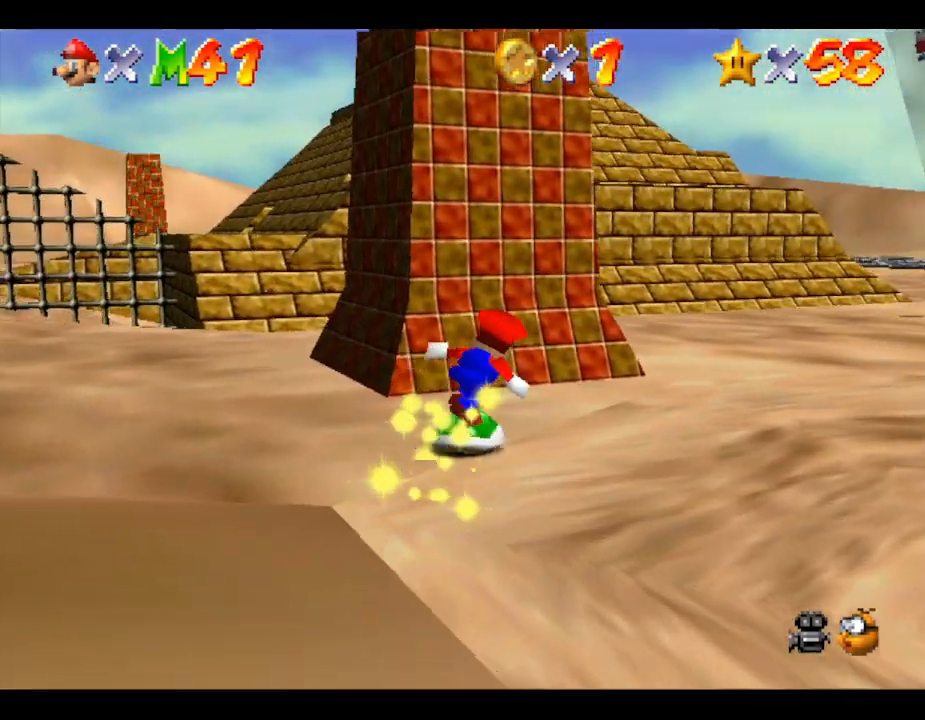
{"buttons": [], "left_stick": "up", "events": []}
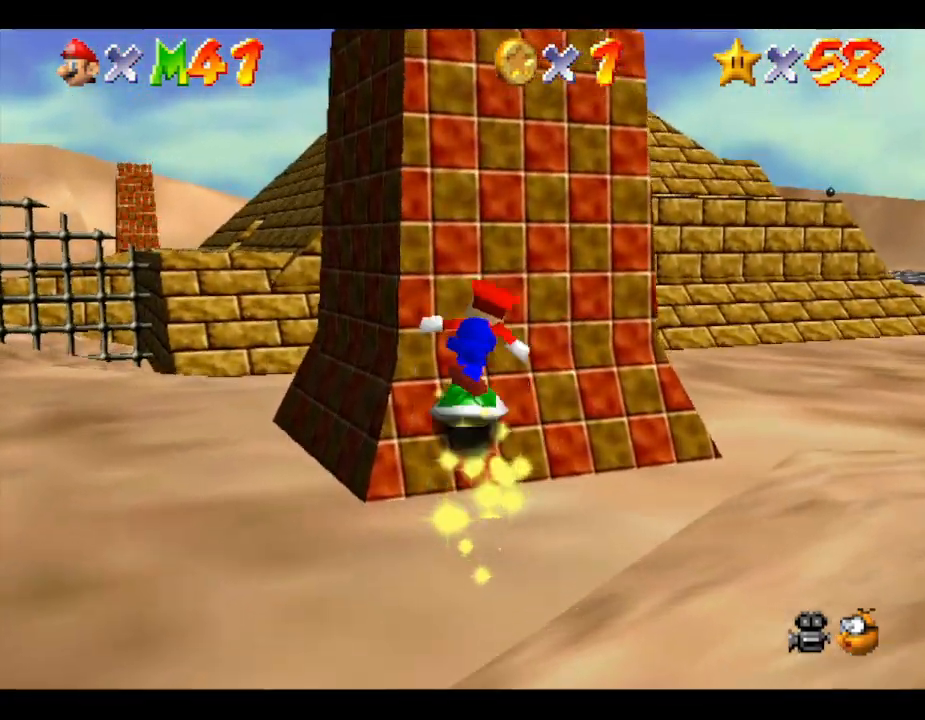
{"buttons": [], "left_stick": "up", "events": []}
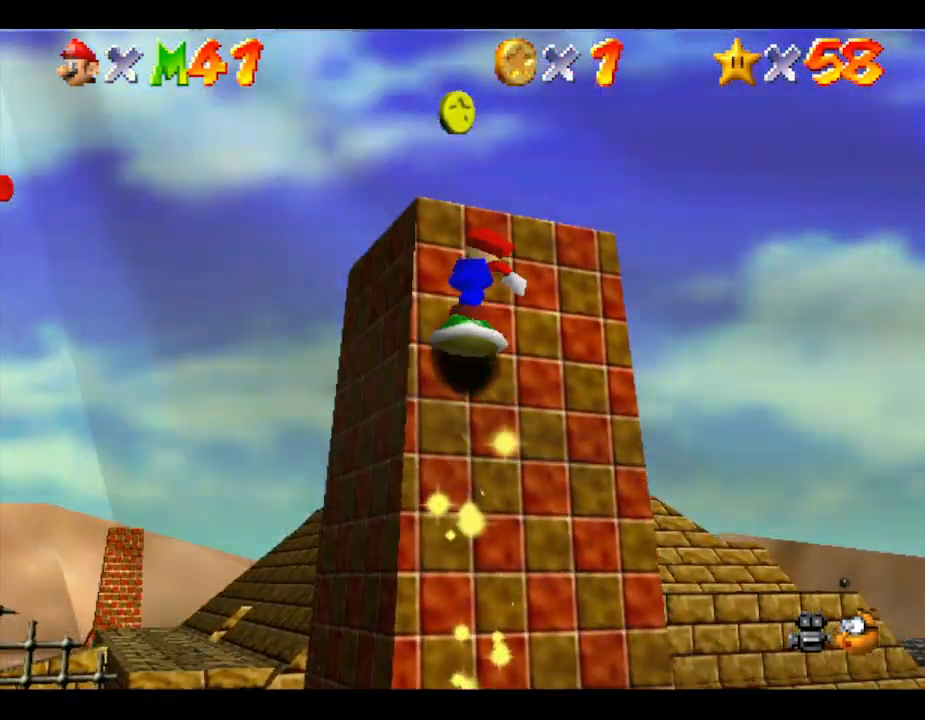
{"buttons": [], "left_stick": "up-right", "events": [[350, "left_stick", "up-right"]]}
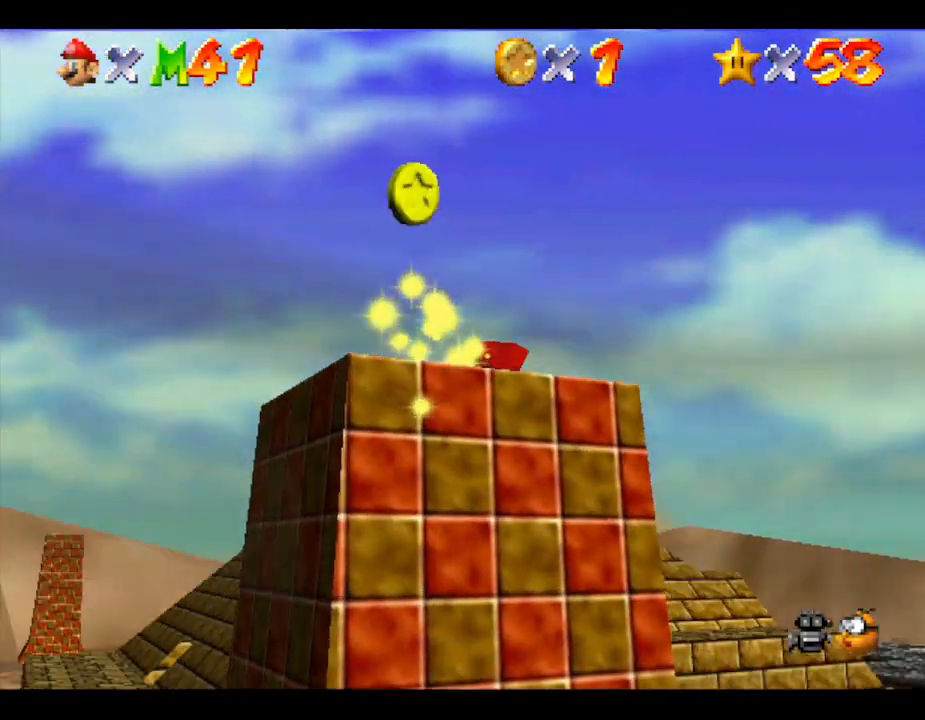
{"buttons": [], "left_stick": "up-right", "events": []}
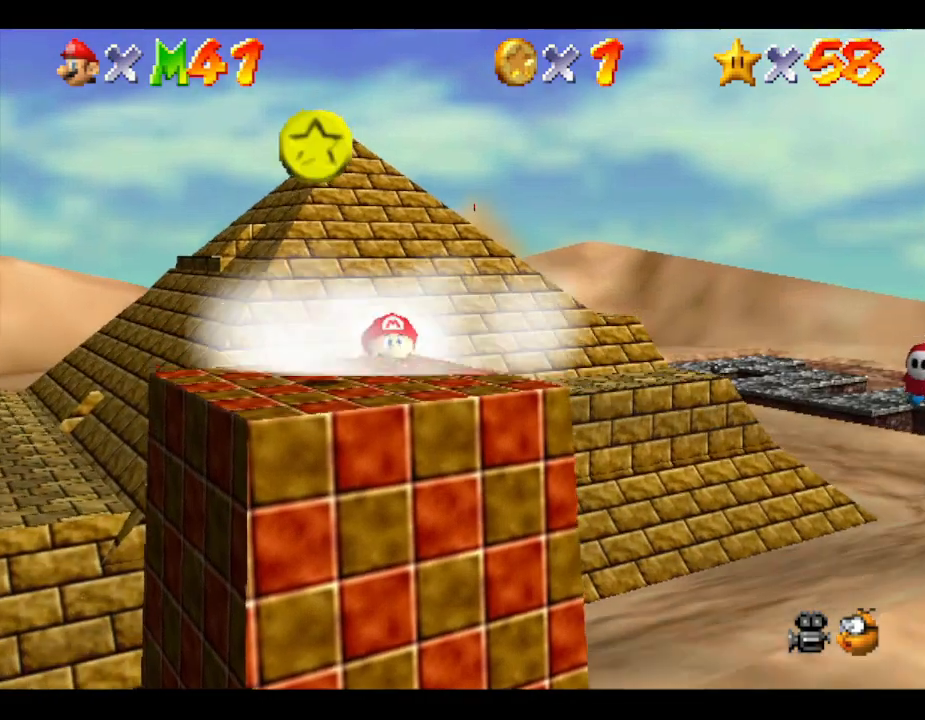
{"buttons": [], "left_stick": "up-right", "events": []}
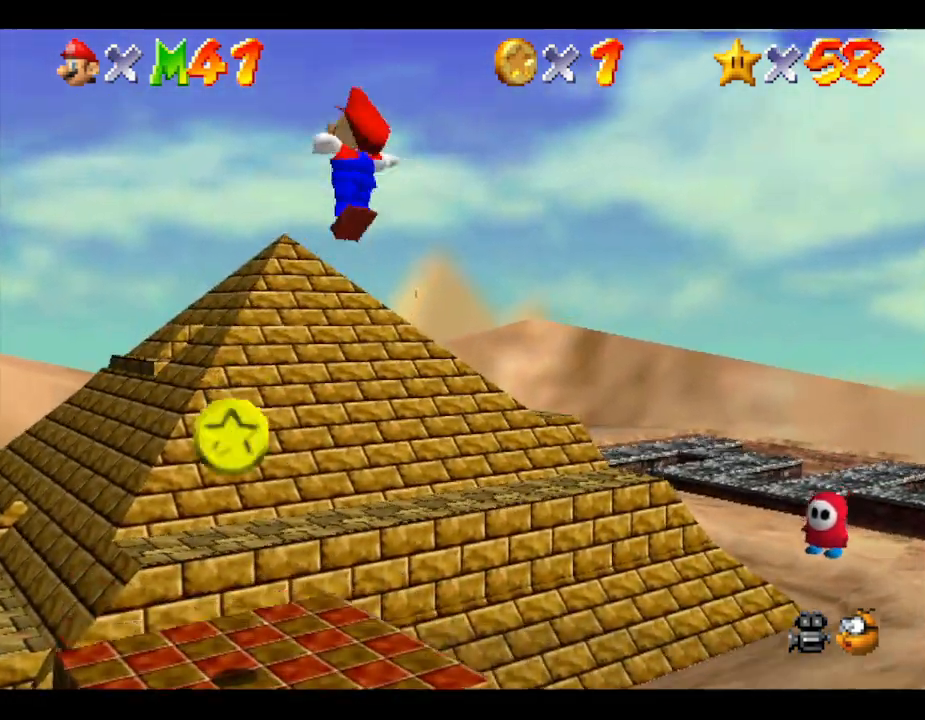
{"buttons": [], "left_stick": "up-right", "events": []}
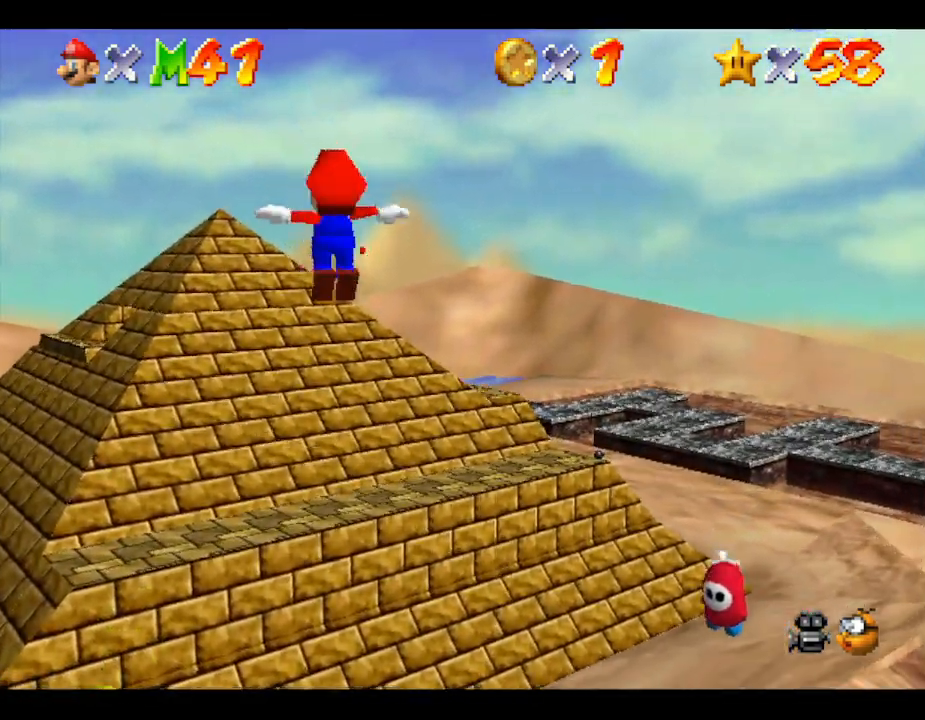
{"buttons": [], "left_stick": "up-right", "events": []}
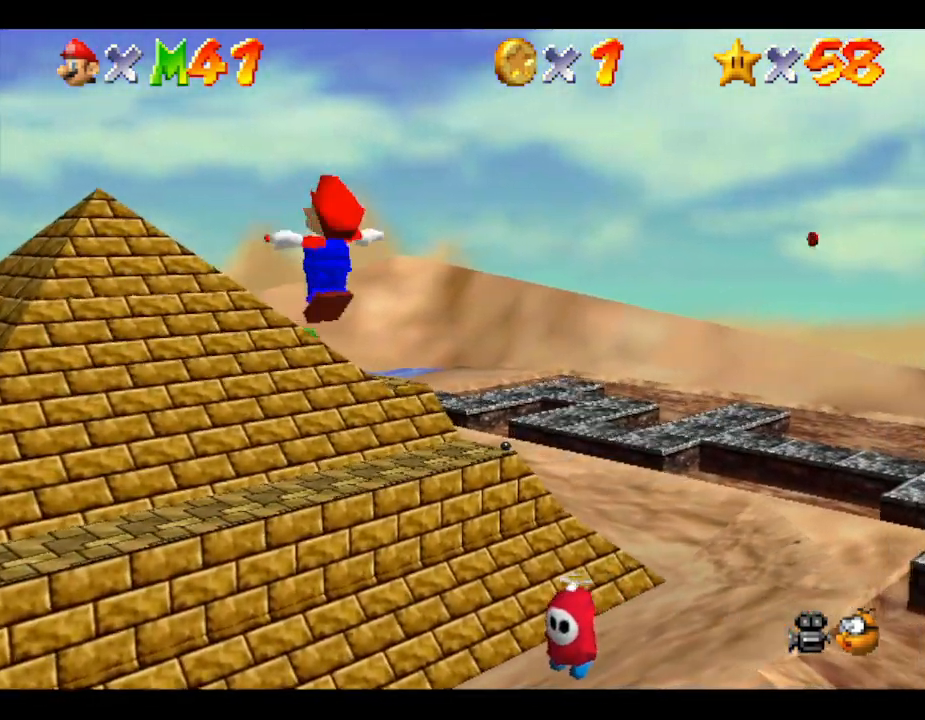
{"buttons": [], "left_stick": "up-right", "events": []}
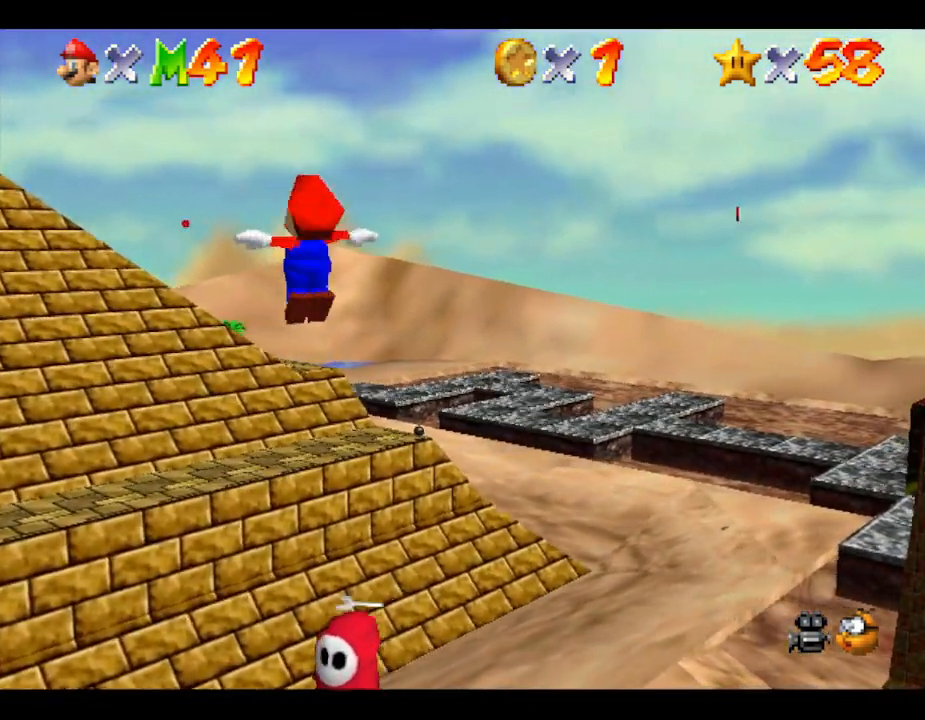
{"buttons": [], "left_stick": "up-right", "events": []}
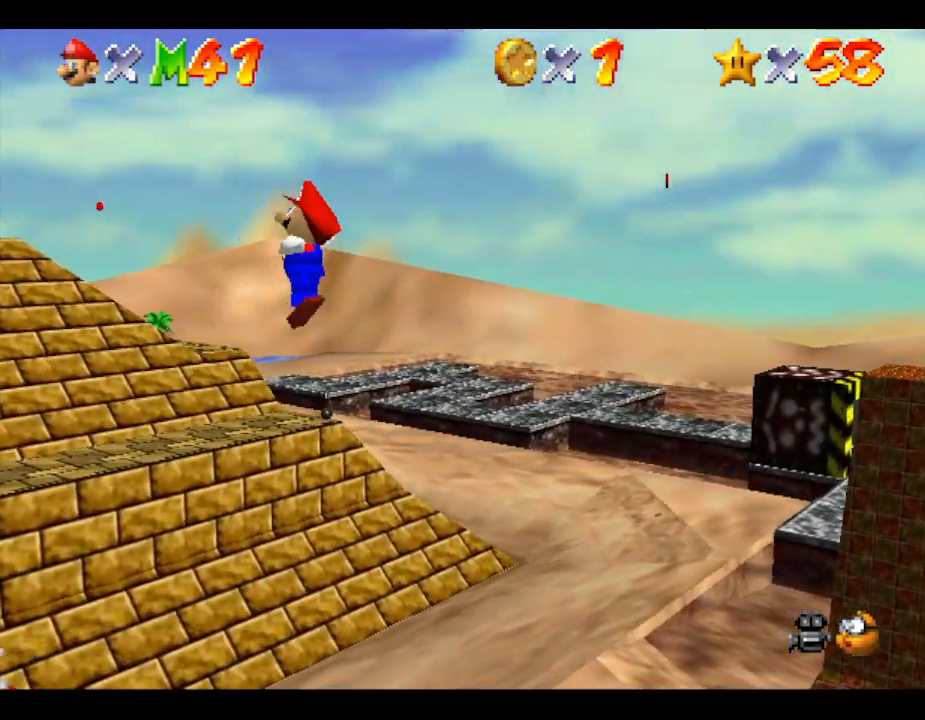
{"buttons": [], "left_stick": "up-right", "events": []}
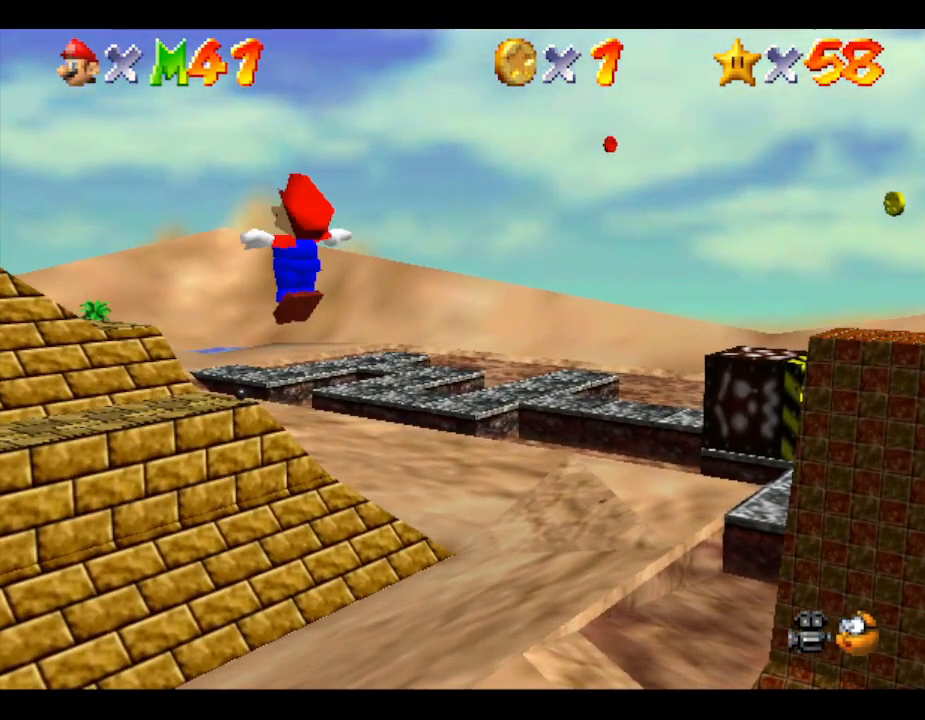
{"buttons": [], "left_stick": "up-right", "events": []}
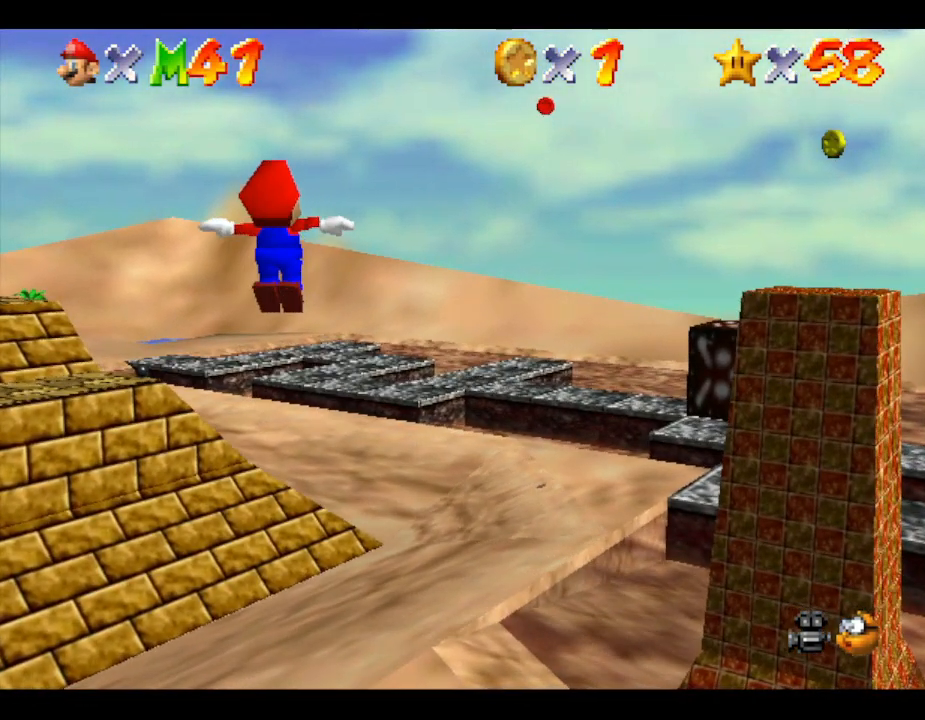
{"buttons": [], "left_stick": "up-right", "events": []}
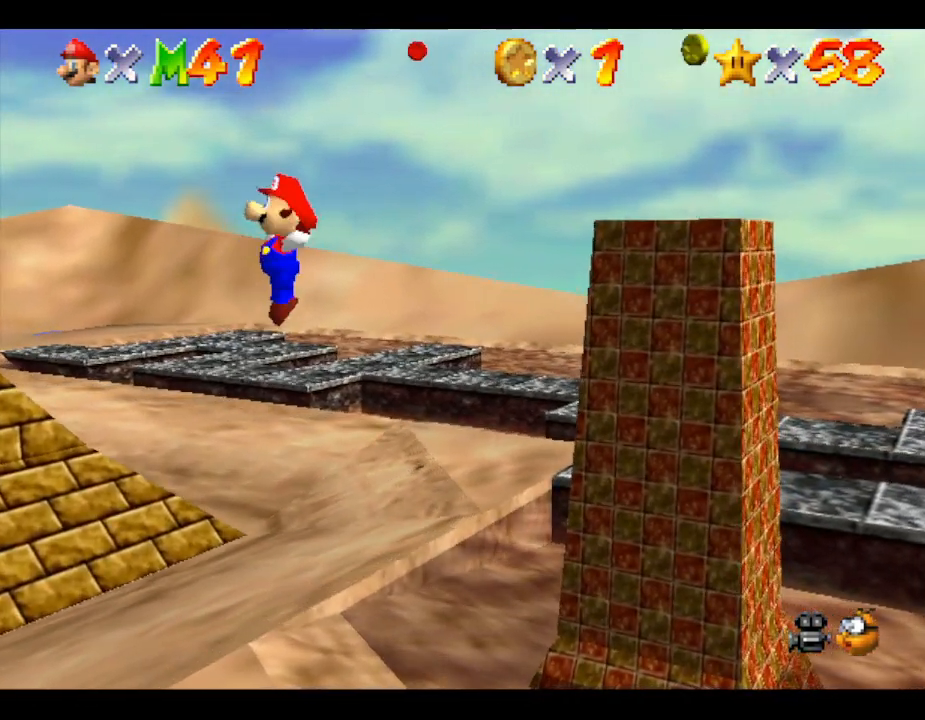
{"buttons": [], "left_stick": "up-right", "events": []}
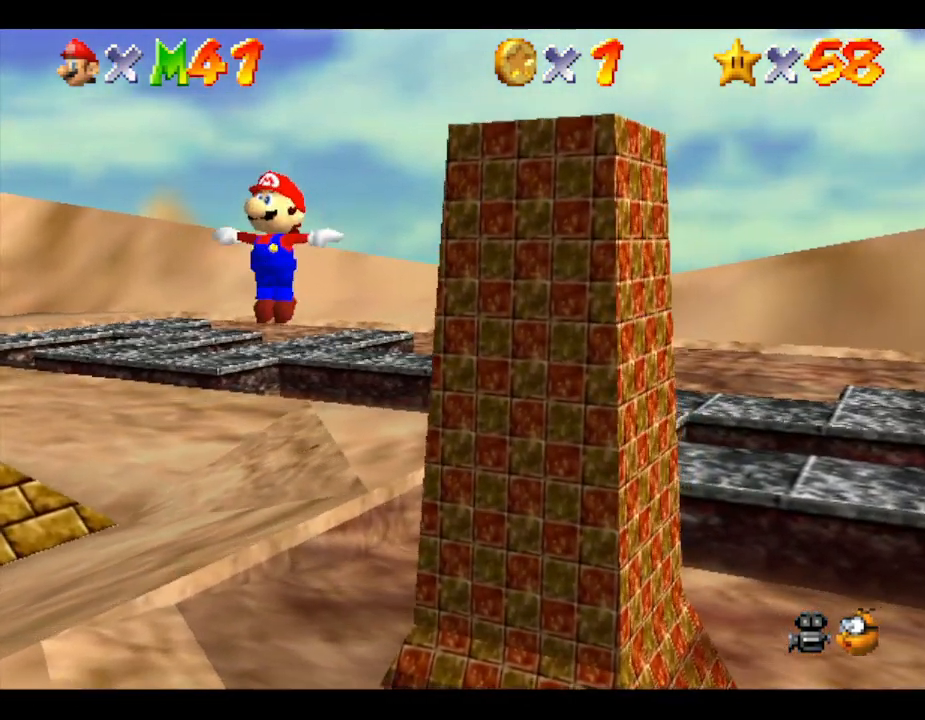
{"buttons": [], "left_stick": "up-right", "events": []}